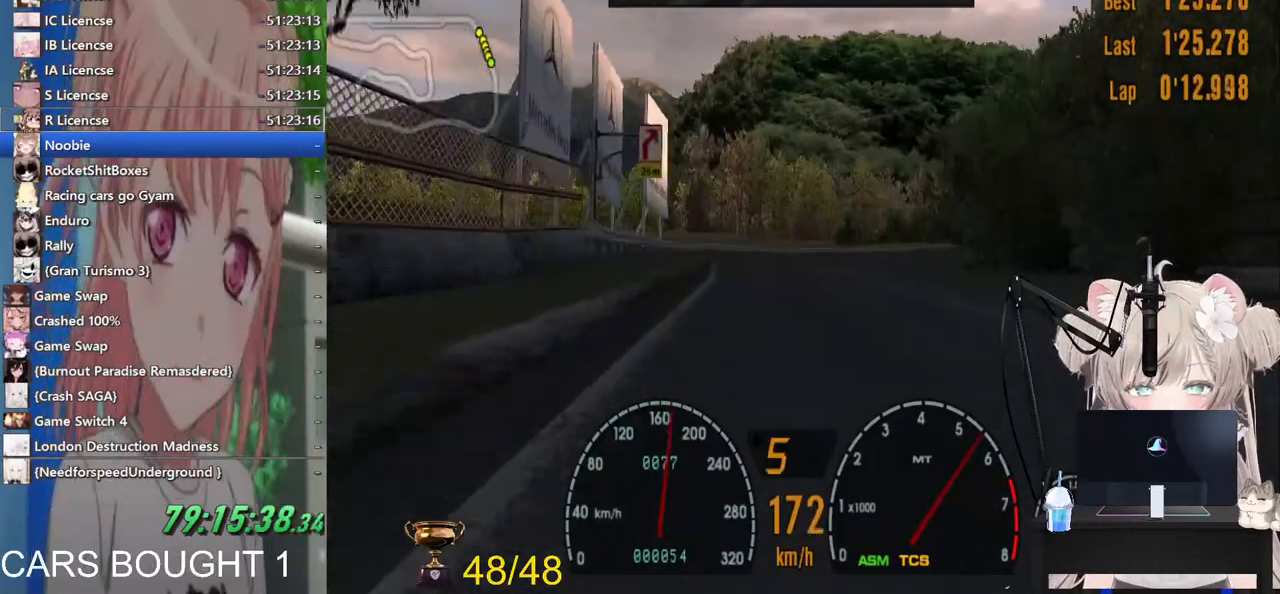
Gameplay with a controller (PlayStation layout); each line is a JSON object with the inputs held at the frame after it. "events" lists button and stick changes between this image and that frame as [ms after this image, input, new state], when the widget could be followed in between. Not read: R2.
{"buttons": [], "left_stick": "right", "right_stick": "center", "events": []}
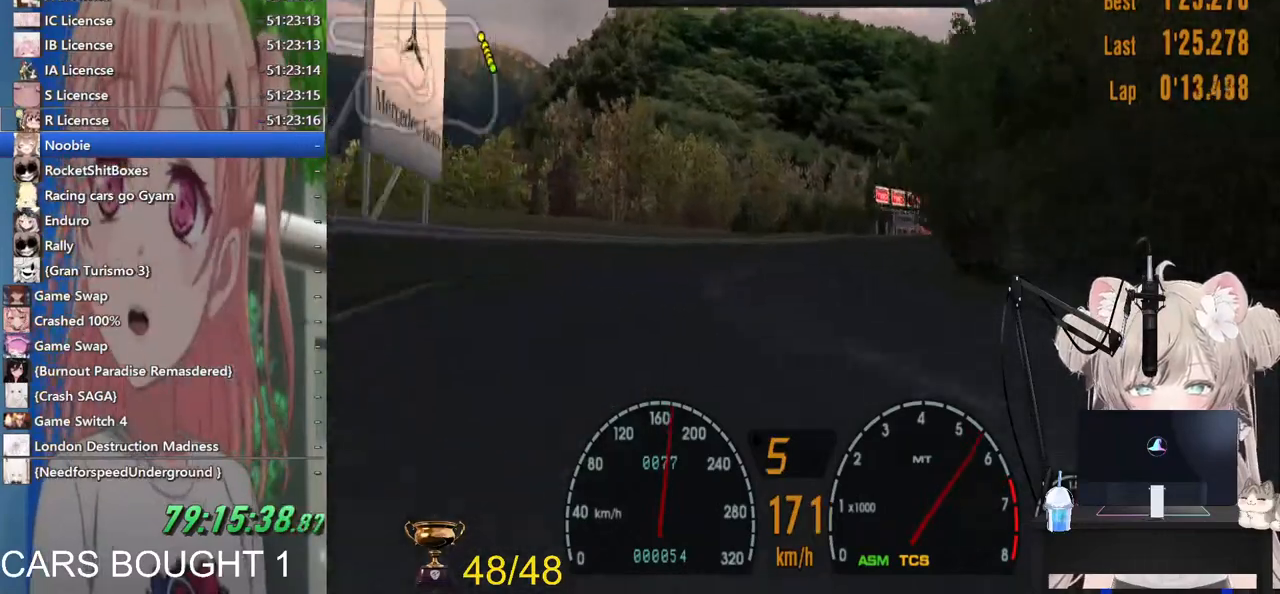
{"buttons": [], "left_stick": "left", "right_stick": "center", "events": [[350, "left_stick", "left"]]}
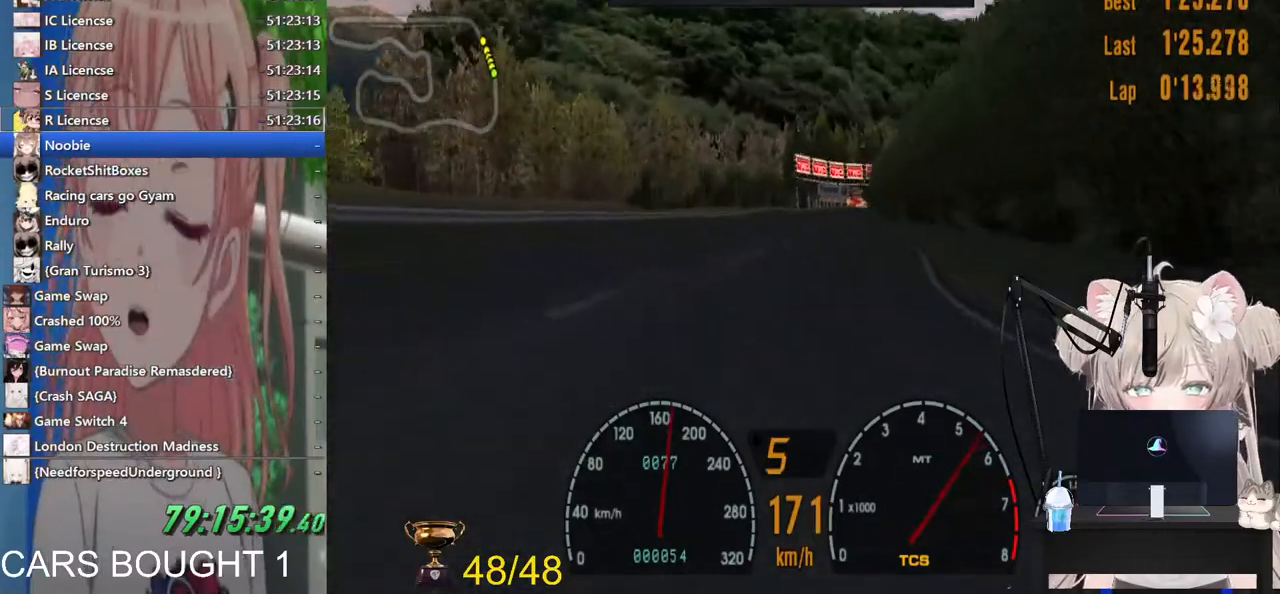
{"buttons": [], "left_stick": "center", "right_stick": "center"}
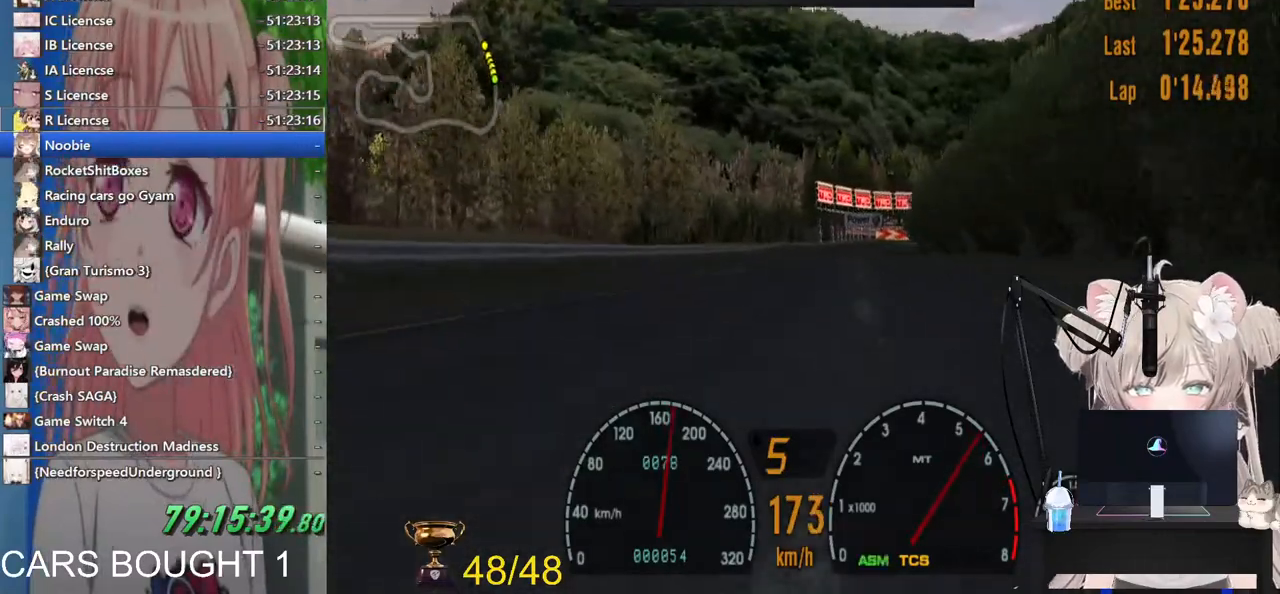
{"buttons": [], "left_stick": "center", "right_stick": "center", "events": []}
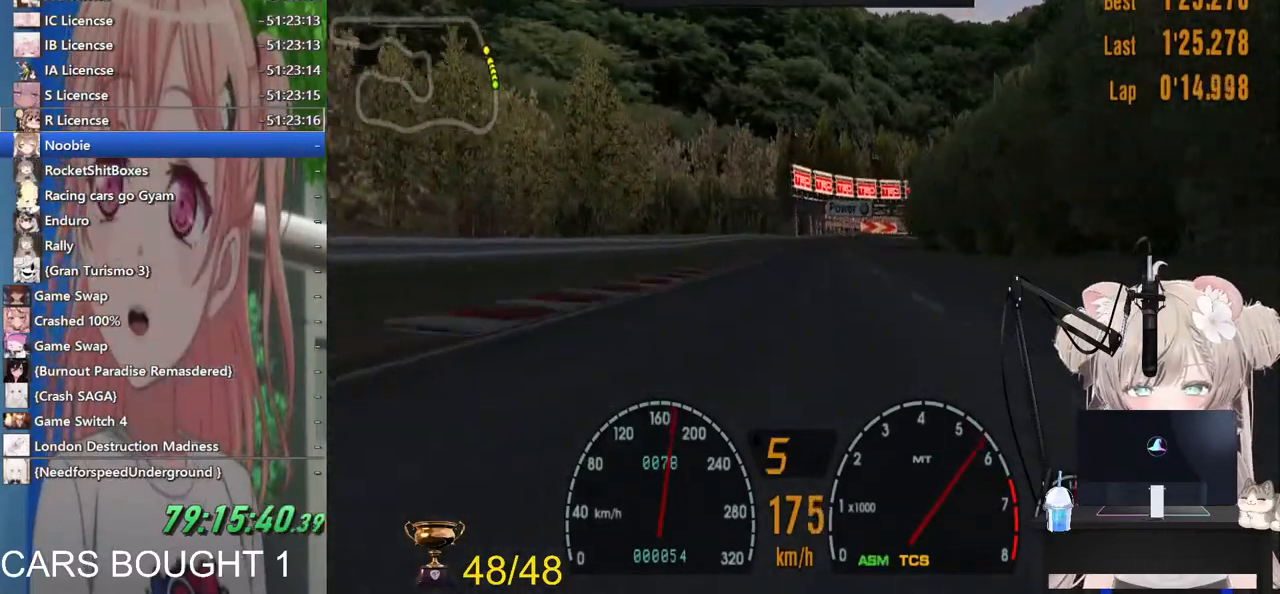
{"buttons": [], "left_stick": "center", "right_stick": "center", "events": [[317, "left_stick", "right"], [500, "left_stick", "center"]]}
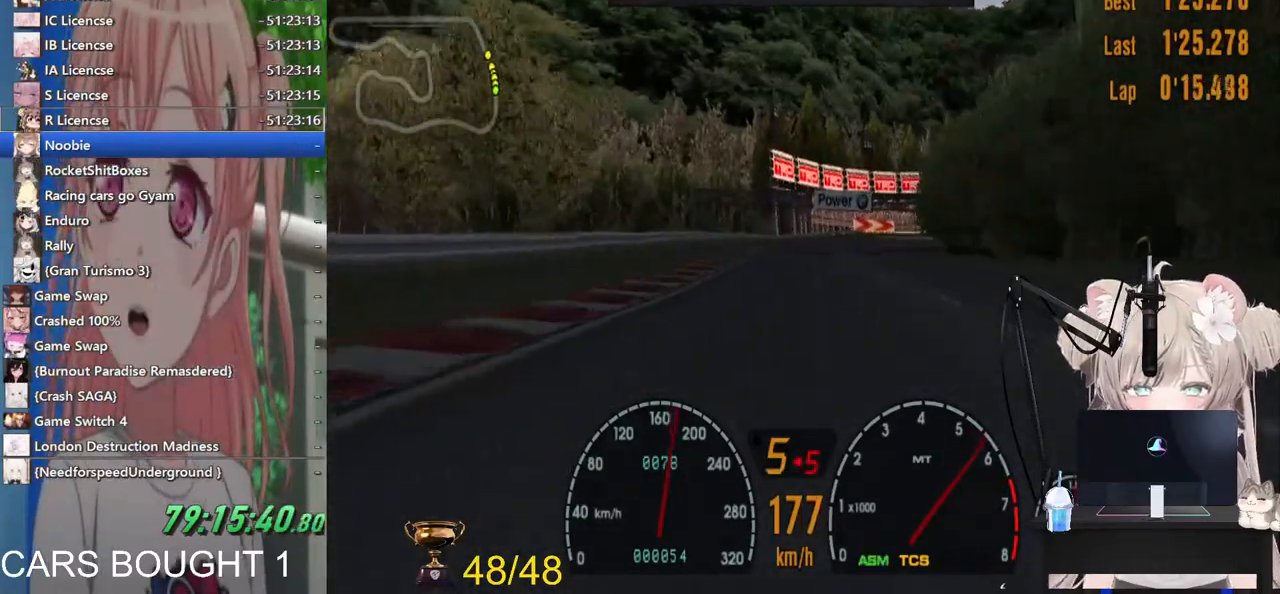
{"buttons": [], "left_stick": "center", "right_stick": "center", "events": []}
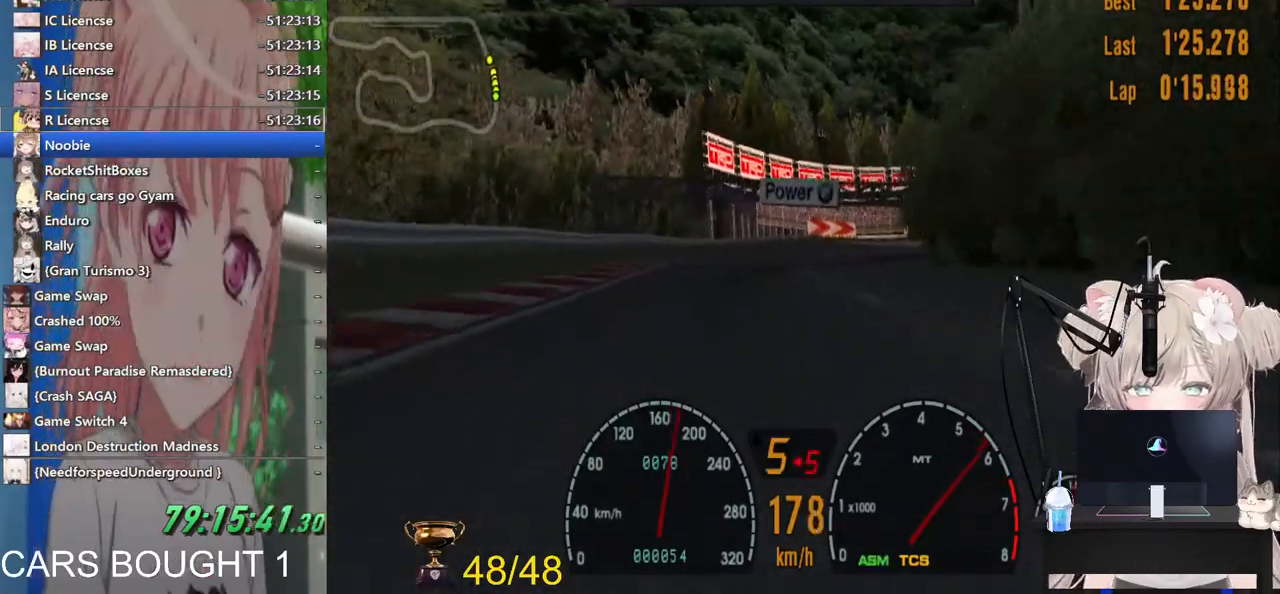
{"buttons": ["L2"], "left_stick": "right", "right_stick": "center", "events": [[83, "left_stick", "right"], [433, "L2", "down"]]}
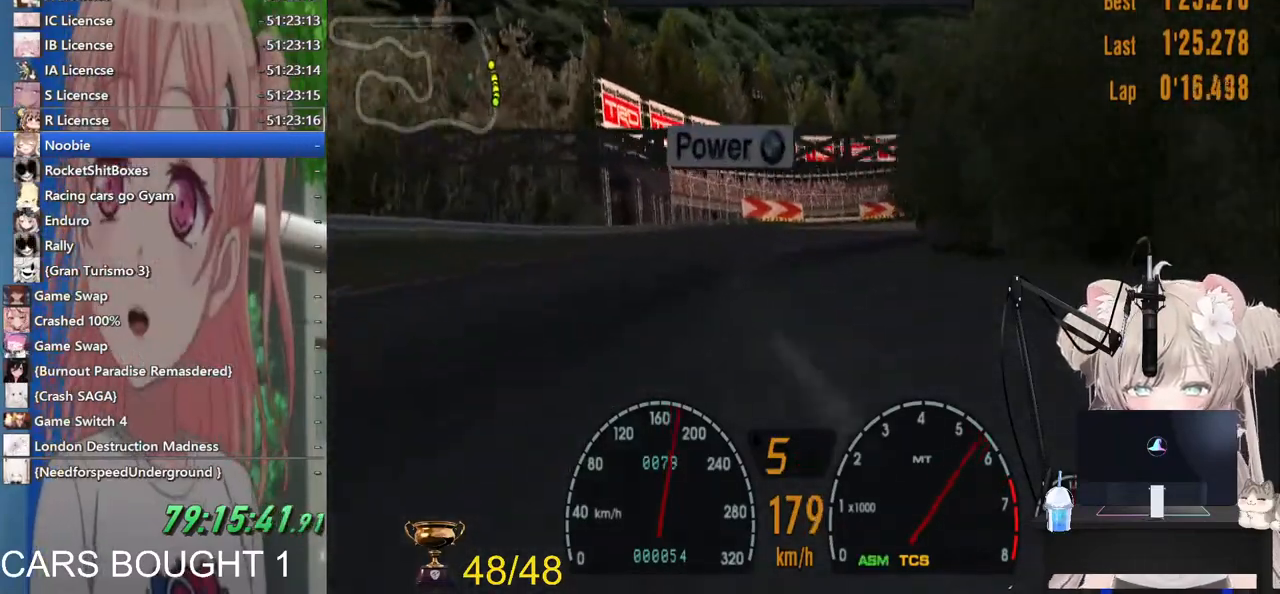
{"buttons": ["SQUARE"], "left_stick": "up-right", "right_stick": "center", "events": [[100, "L2", "up"], [350, "left_stick", "up-right"], [417, "SQUARE", "down"]]}
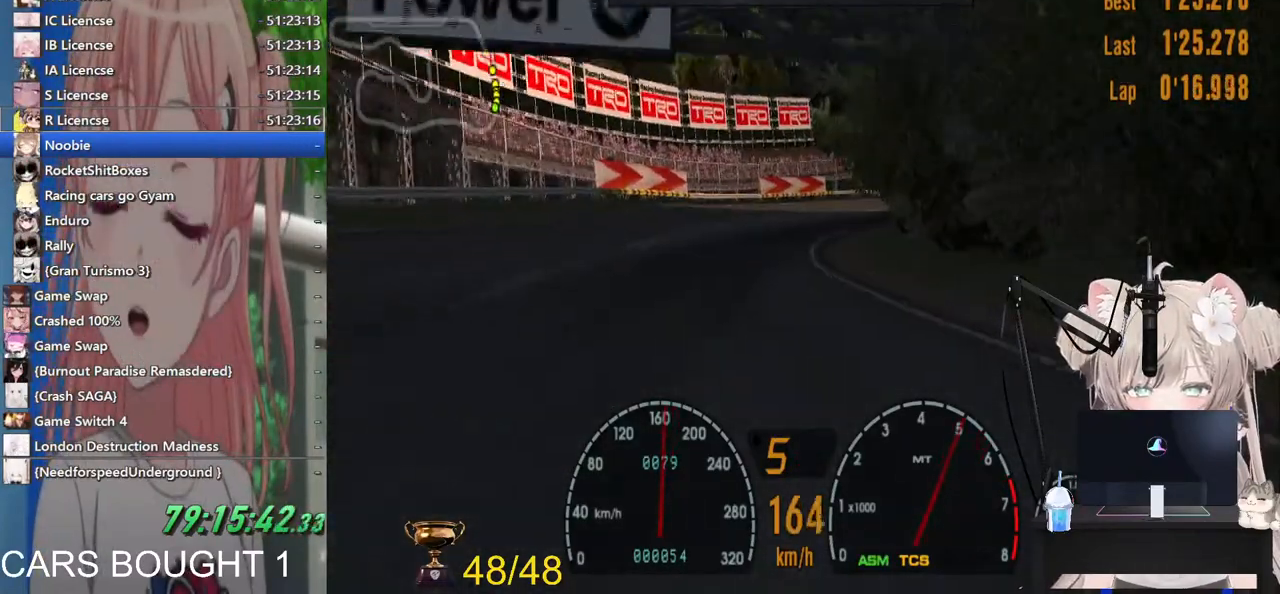
{"buttons": [], "left_stick": "right", "right_stick": "center", "events": [[33, "SQUARE", "up"], [267, "left_stick", "right"]]}
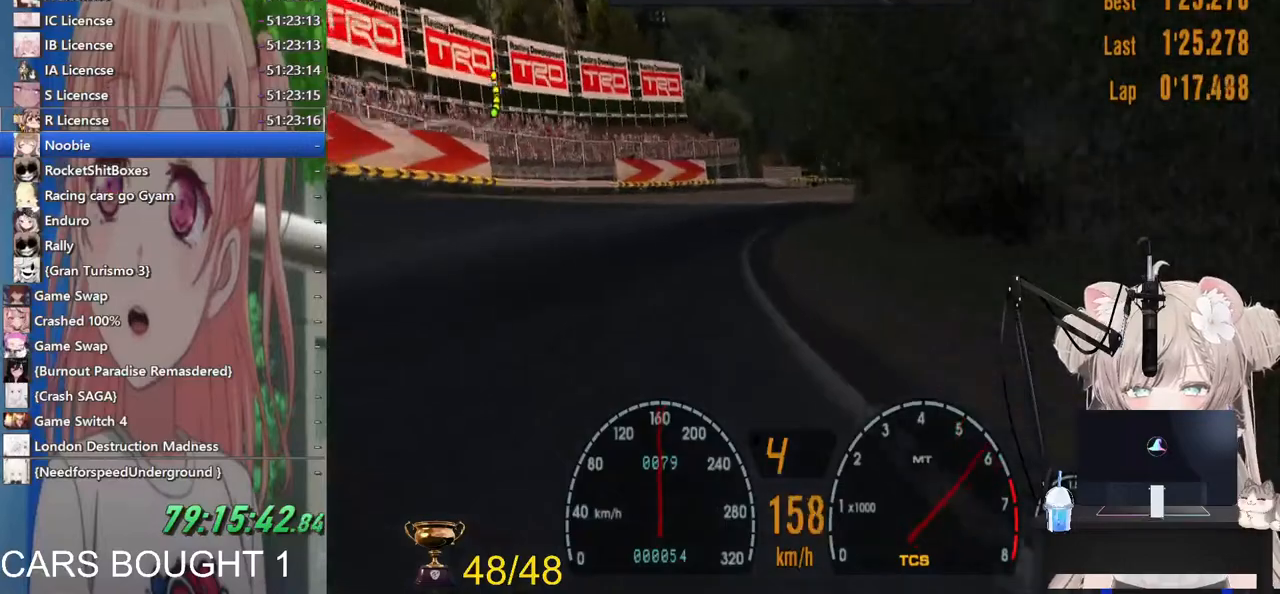
{"buttons": [], "left_stick": "right", "right_stick": "center", "events": []}
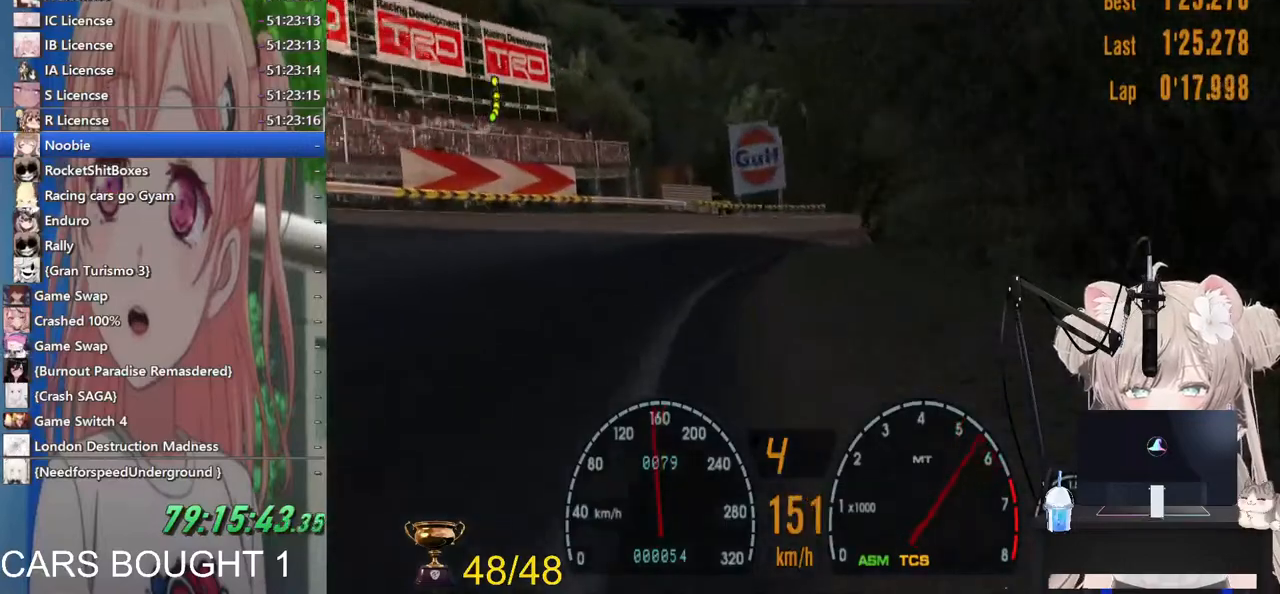
{"buttons": [], "left_stick": "right", "right_stick": "center", "events": []}
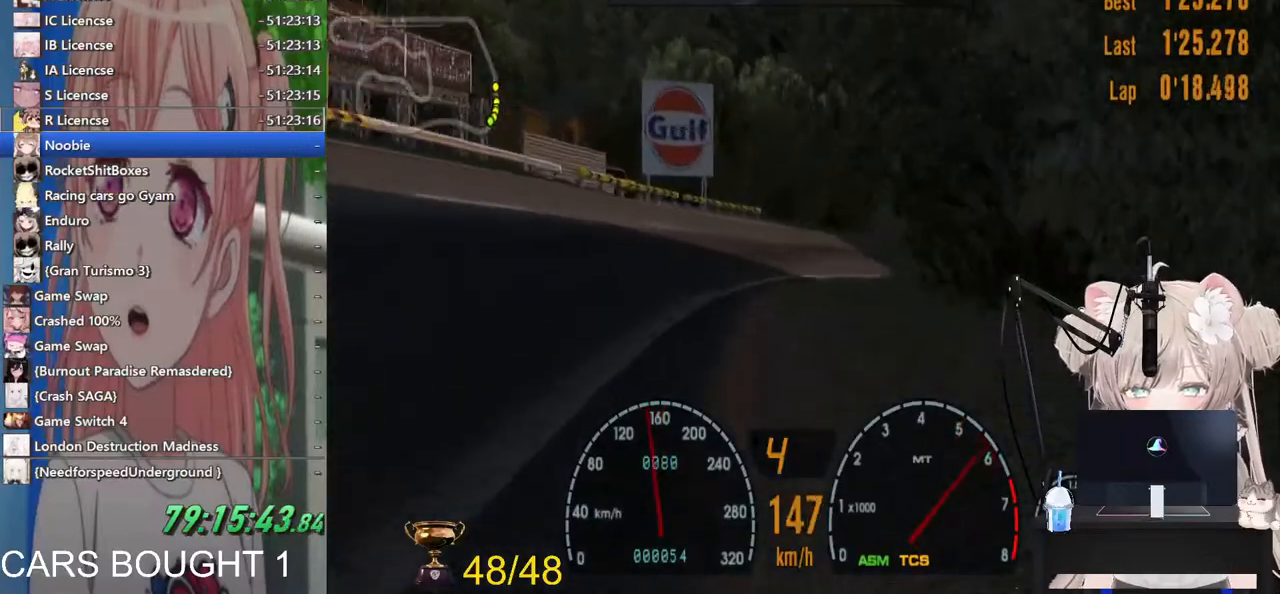
{"buttons": [], "left_stick": "right", "right_stick": "center", "events": []}
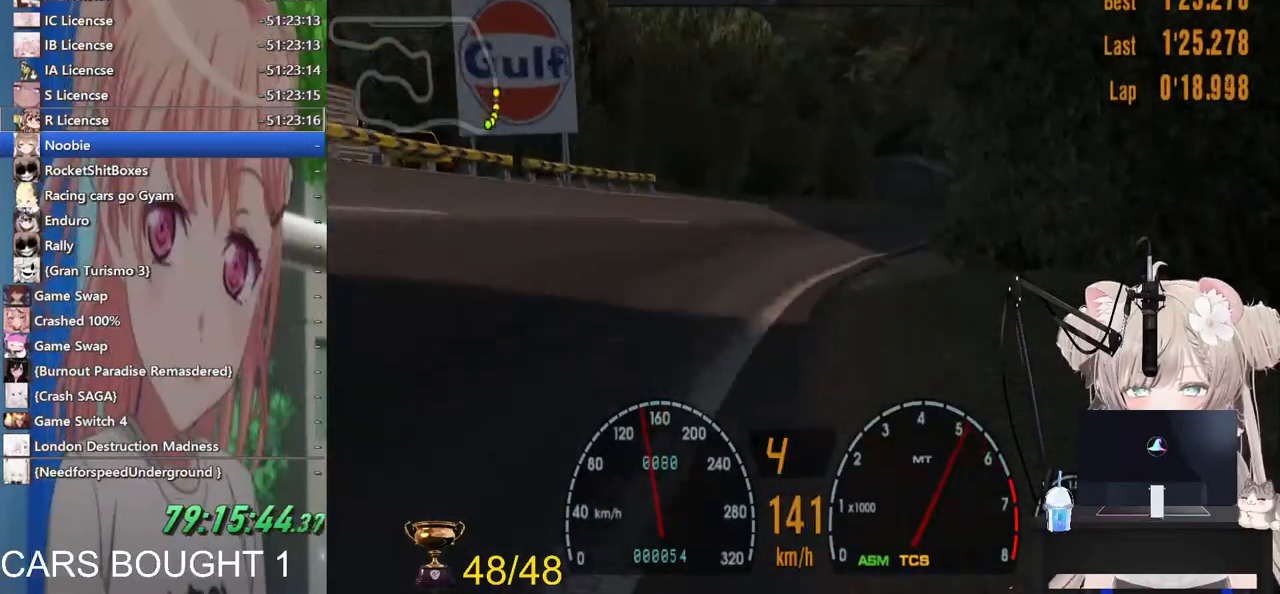
{"buttons": [], "left_stick": "right", "right_stick": "center", "events": []}
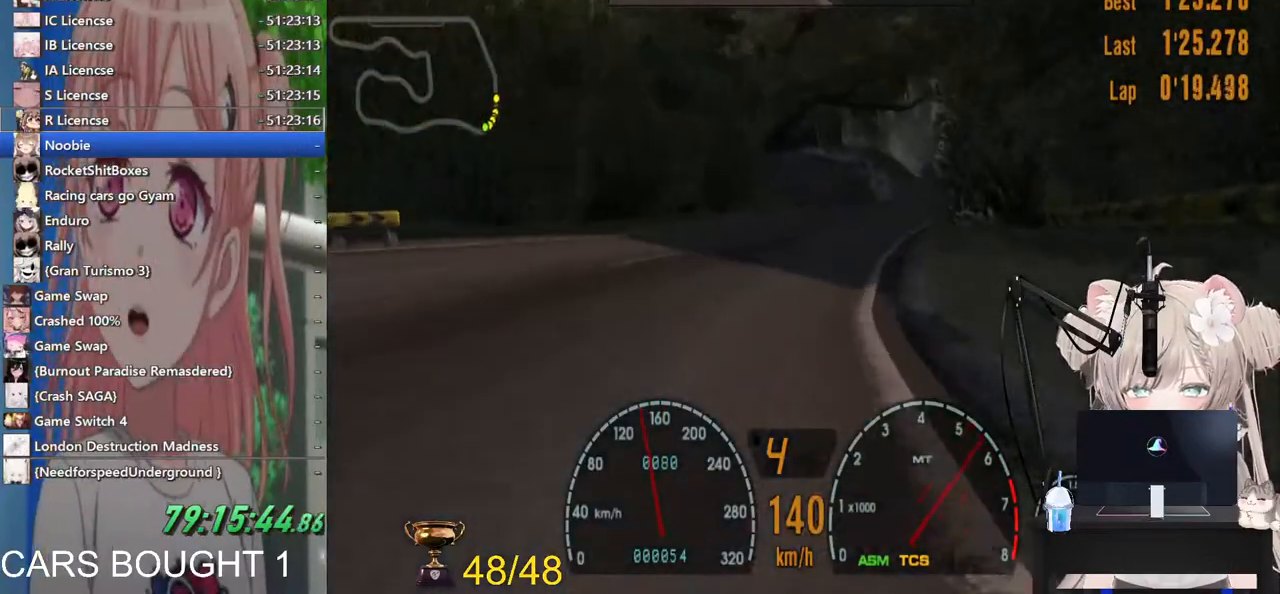
{"buttons": [], "left_stick": "right", "right_stick": "center", "events": []}
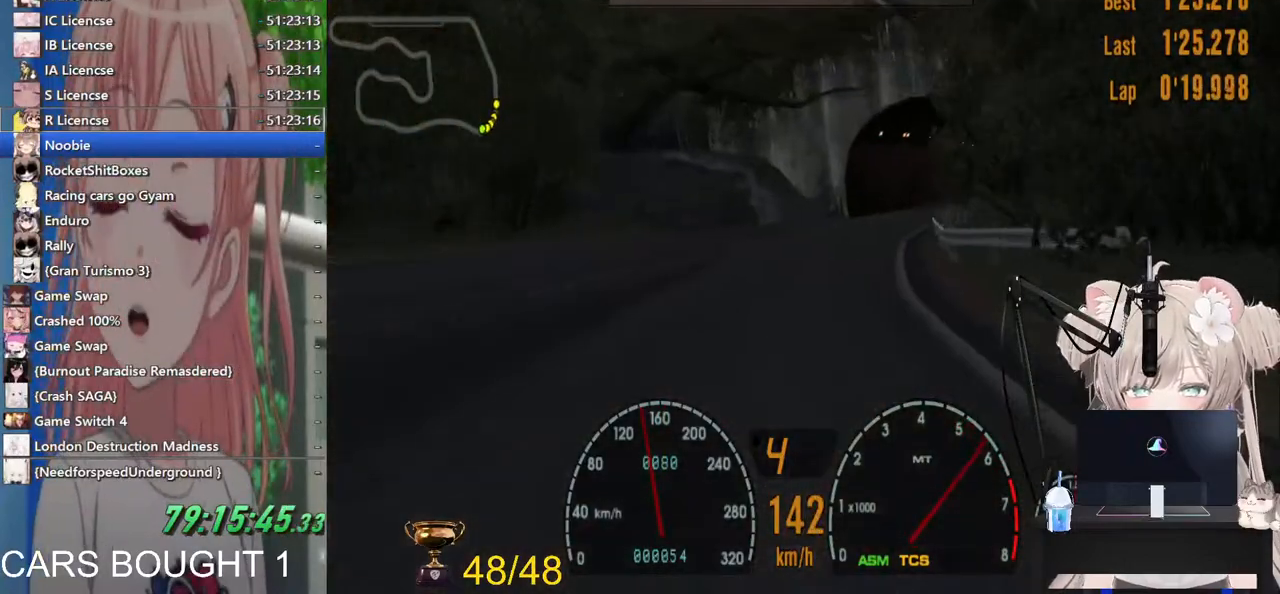
{"buttons": [], "left_stick": "center", "right_stick": "center", "events": [[133, "left_stick", "up-right"], [500, "left_stick", "center"]]}
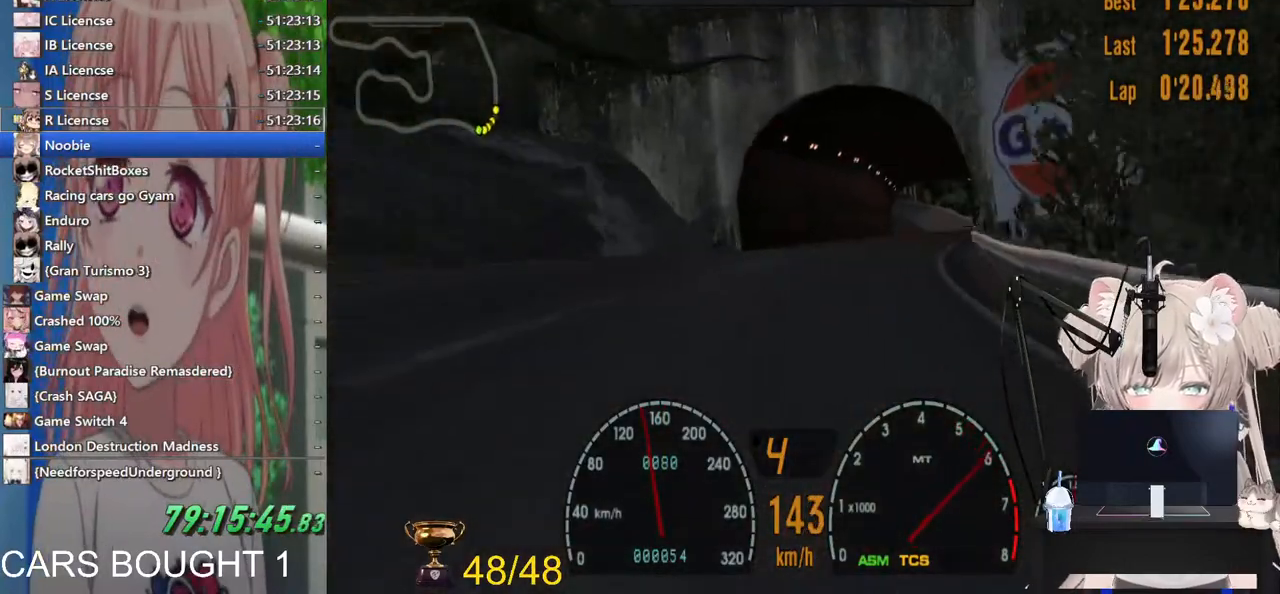
{"buttons": ["L1"], "left_stick": "right", "right_stick": "center", "events": [[183, "L1", "down"], [200, "left_stick", "right"]]}
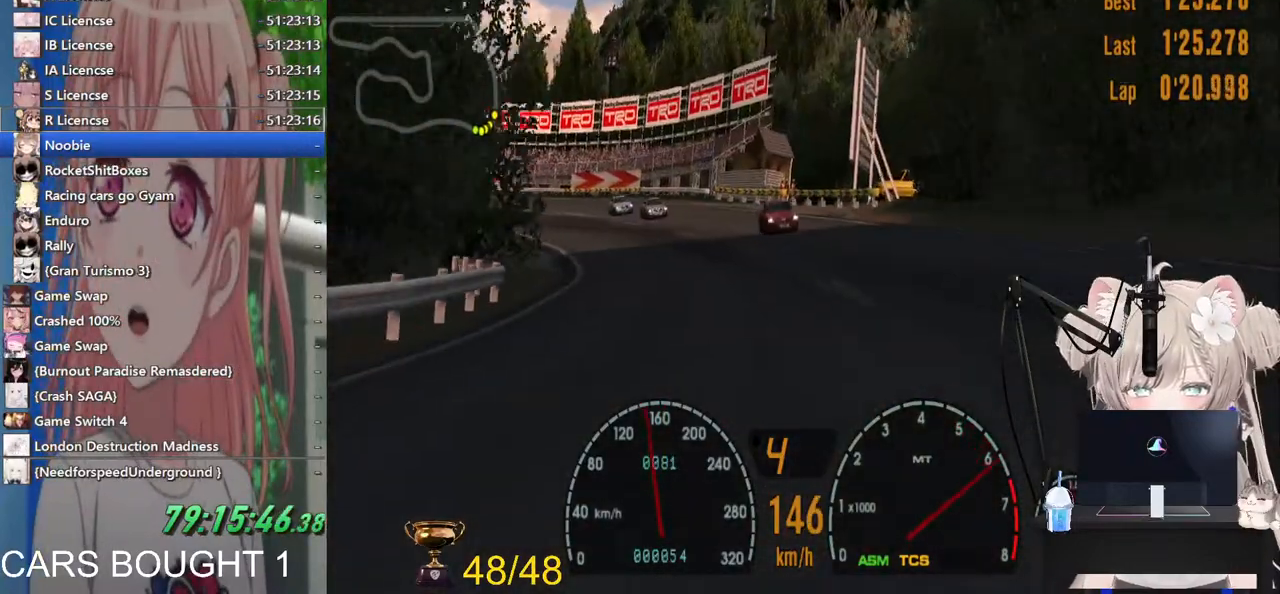
{"buttons": [], "left_stick": "center", "right_stick": "center", "events": [[183, "L1", "up"], [267, "left_stick", "center"]]}
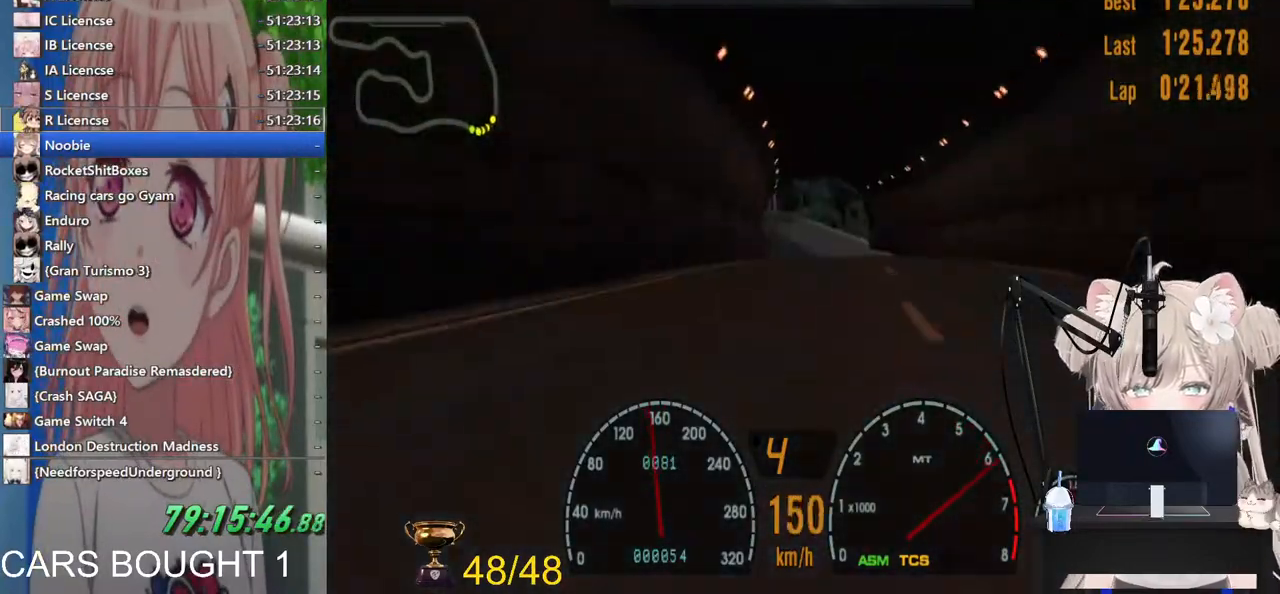
{"buttons": [], "left_stick": "left", "right_stick": "center", "events": [[167, "left_stick", "right"], [283, "left_stick", "center"], [400, "left_stick", "left"]]}
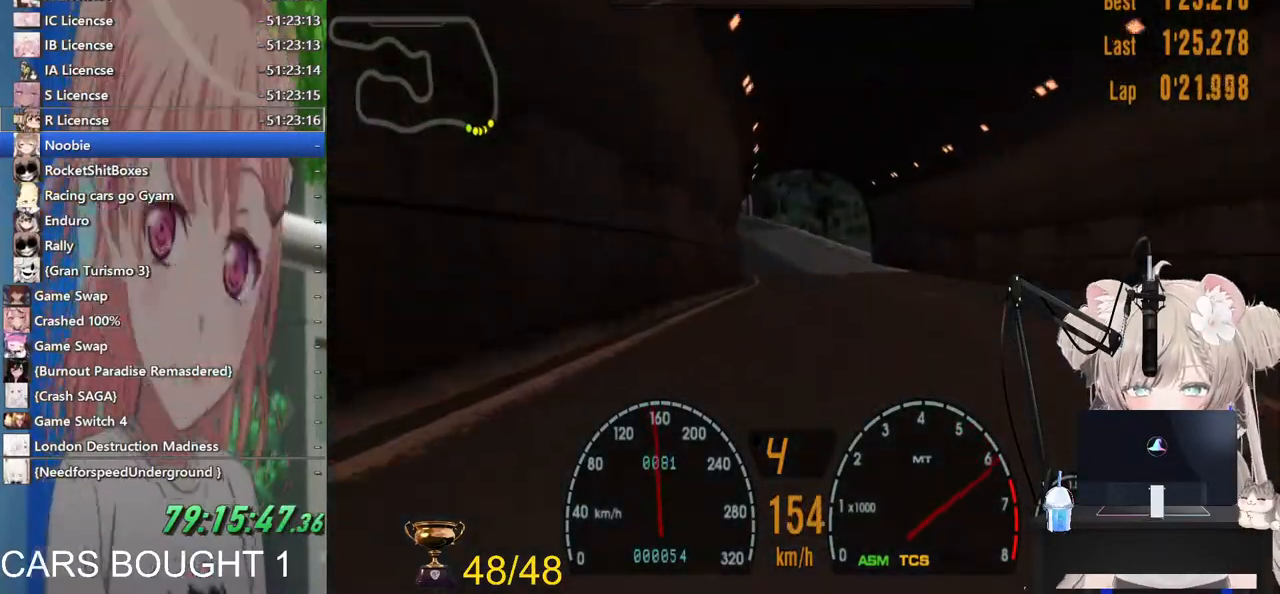
{"buttons": [], "left_stick": "center", "right_stick": "center", "events": [[183, "left_stick", "center"]]}
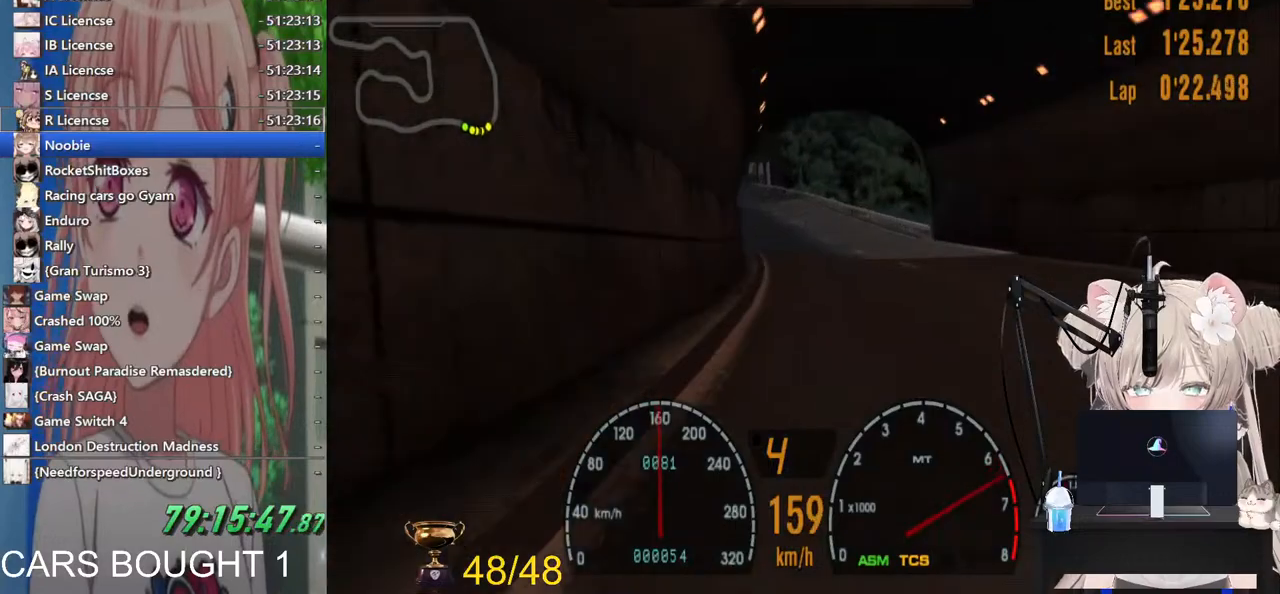
{"buttons": [], "left_stick": "center", "right_stick": "center", "events": []}
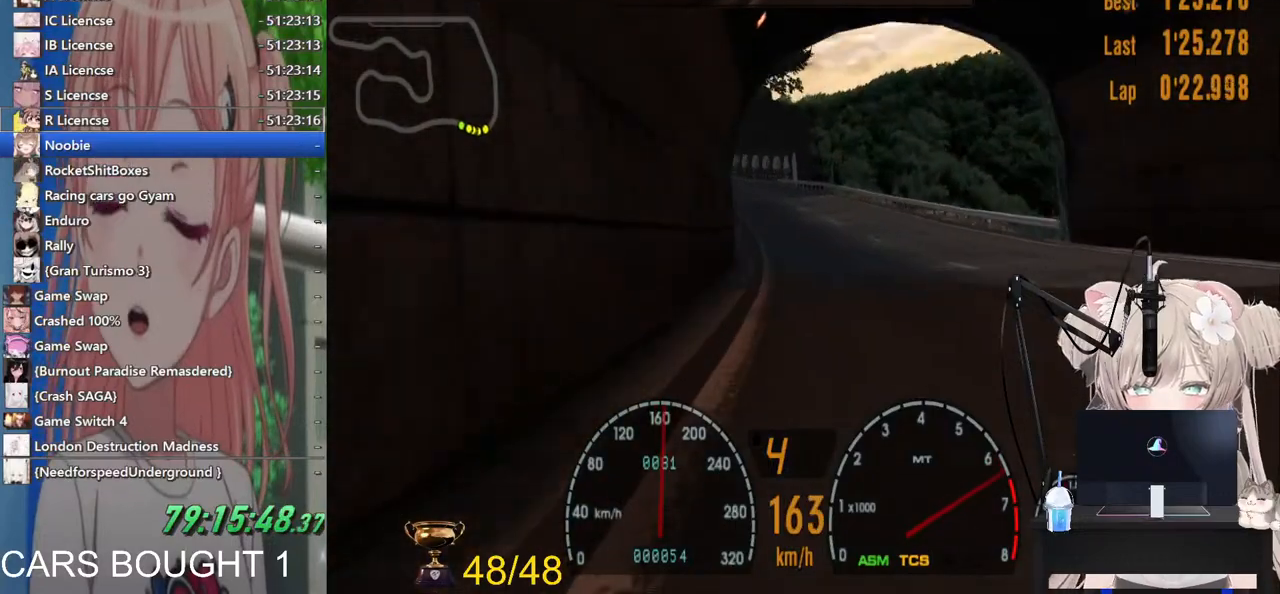
{"buttons": [], "left_stick": "center", "right_stick": "center", "events": []}
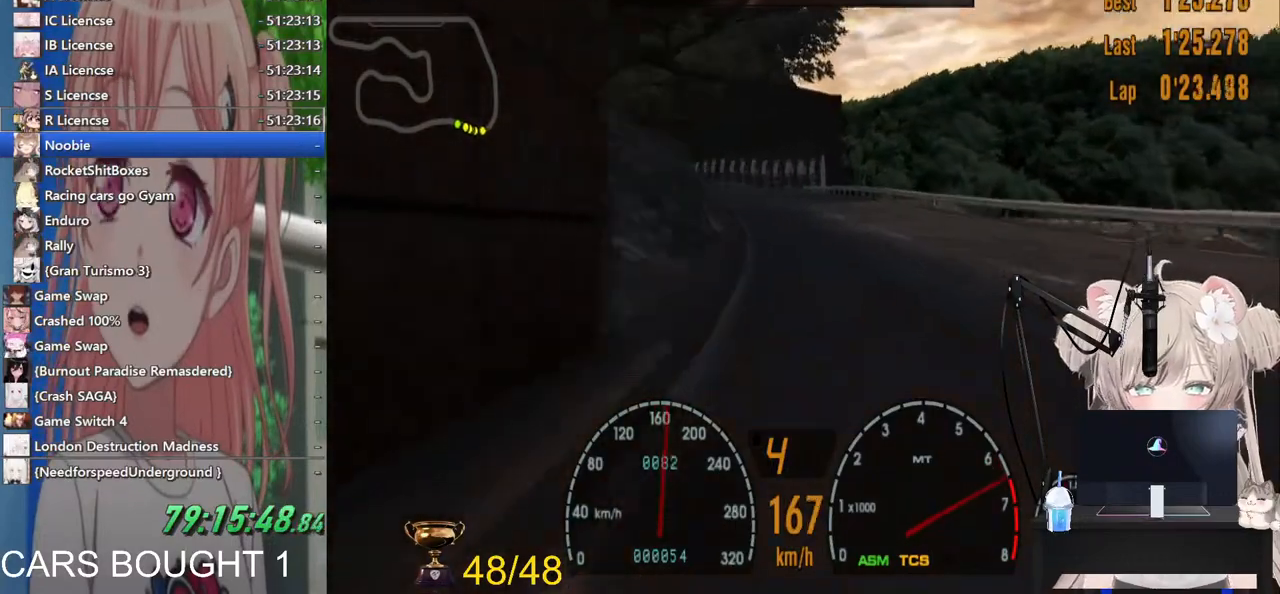
{"buttons": [], "left_stick": "center", "right_stick": "center", "events": [[133, "left_stick", "left"], [300, "left_stick", "center"]]}
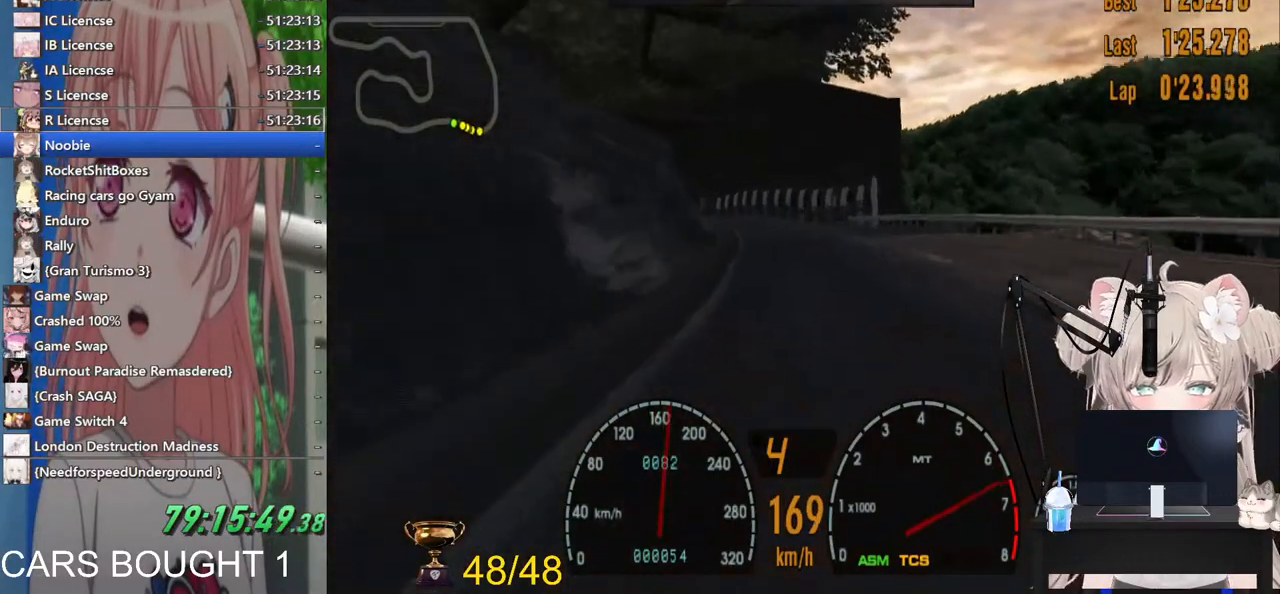
{"buttons": [], "left_stick": "center", "right_stick": "center", "events": [[117, "CROSS", "down"], [233, "CROSS", "up"]]}
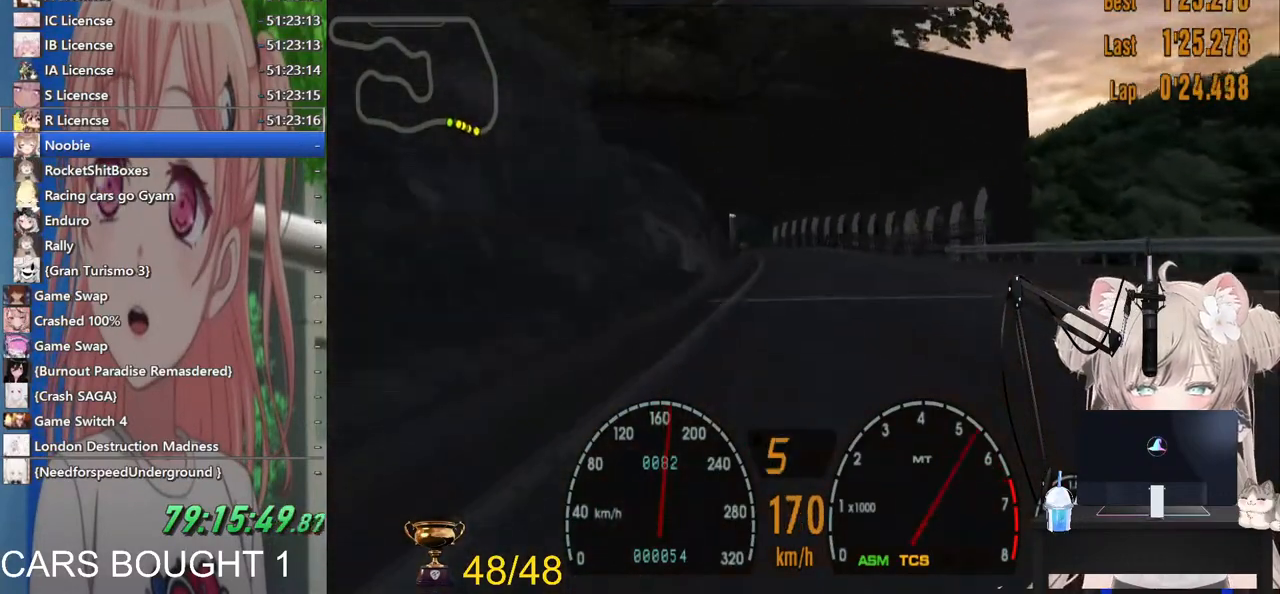
{"buttons": [], "left_stick": "center", "right_stick": "center", "events": []}
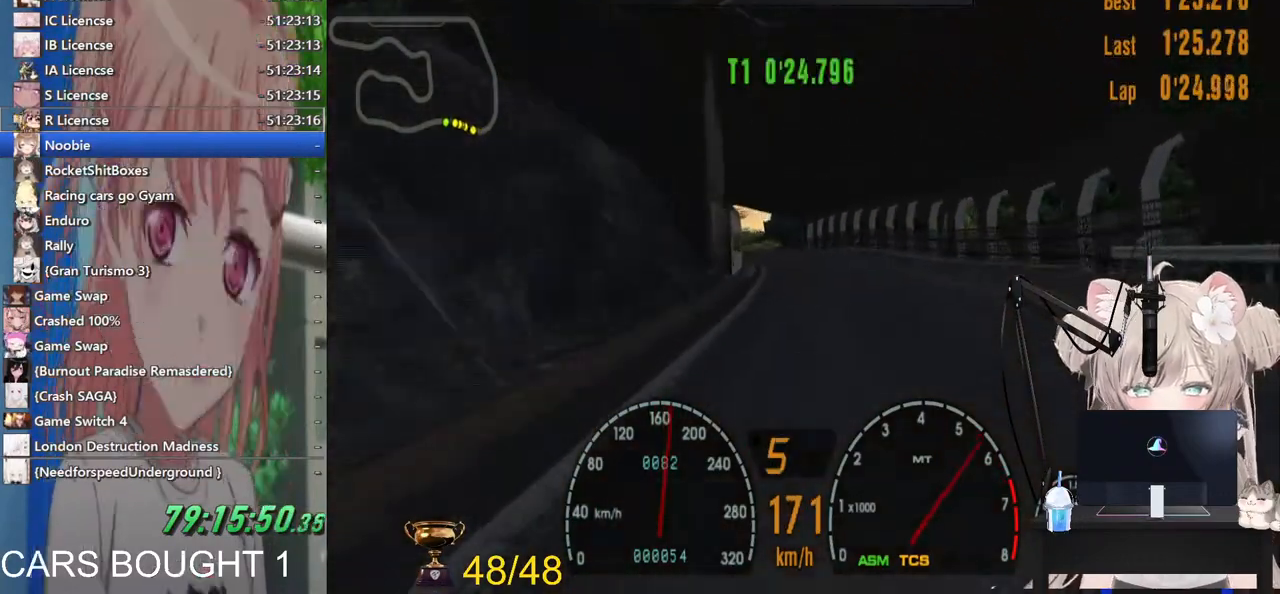
{"buttons": [], "left_stick": "center", "right_stick": "center", "events": []}
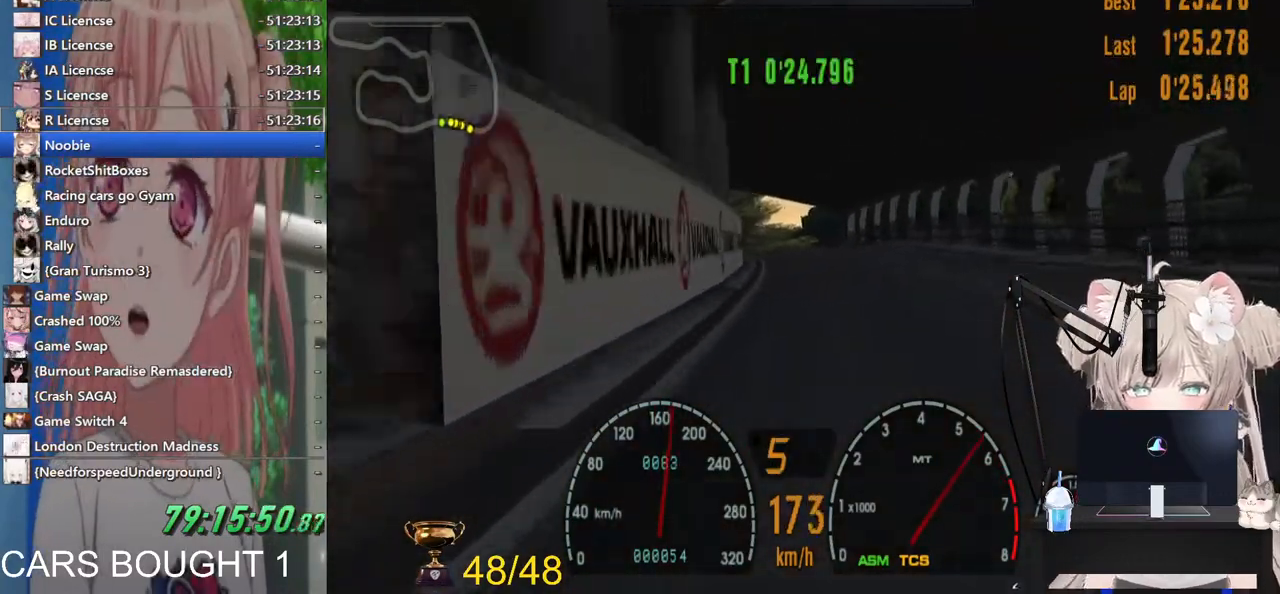
{"buttons": [], "left_stick": "center", "right_stick": "center", "events": []}
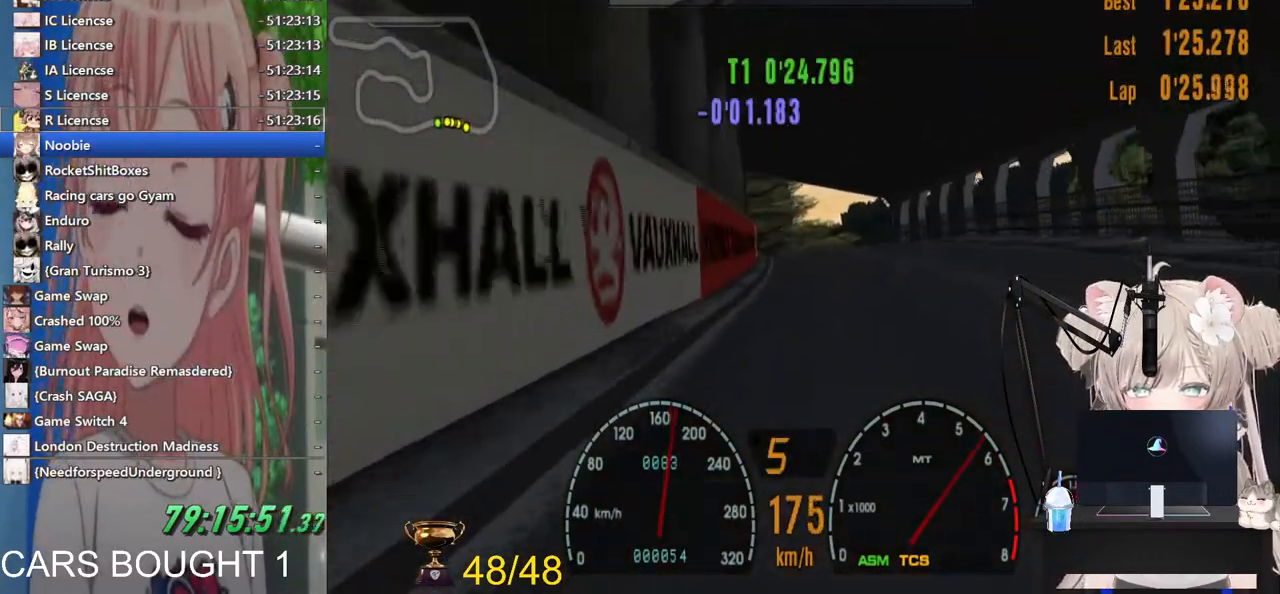
{"buttons": ["L1"], "left_stick": "center", "right_stick": "center", "events": [[467, "L1", "down"]]}
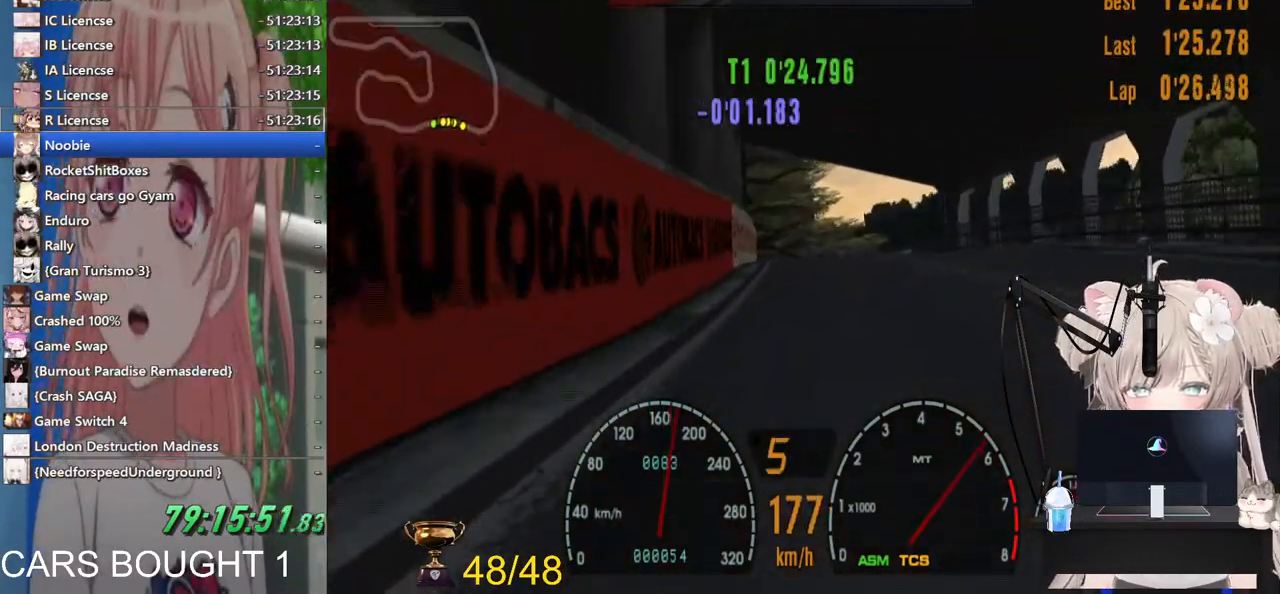
{"buttons": [], "left_stick": "center", "right_stick": "center", "events": [[283, "L1", "up"]]}
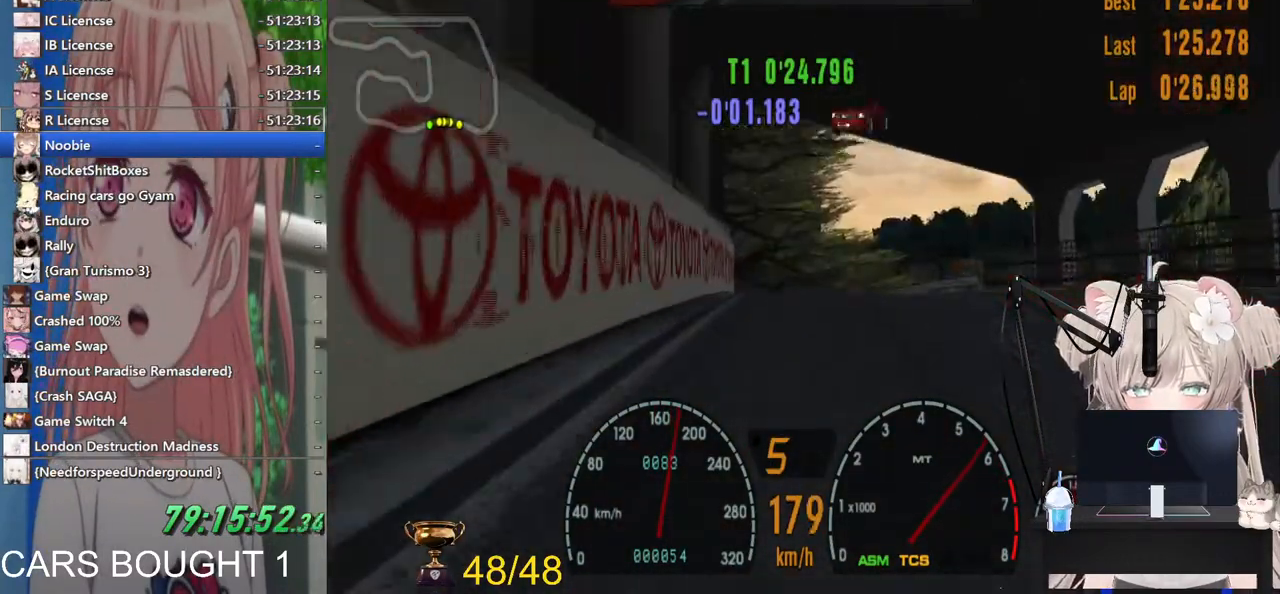
{"buttons": [], "left_stick": "center", "right_stick": "center", "events": []}